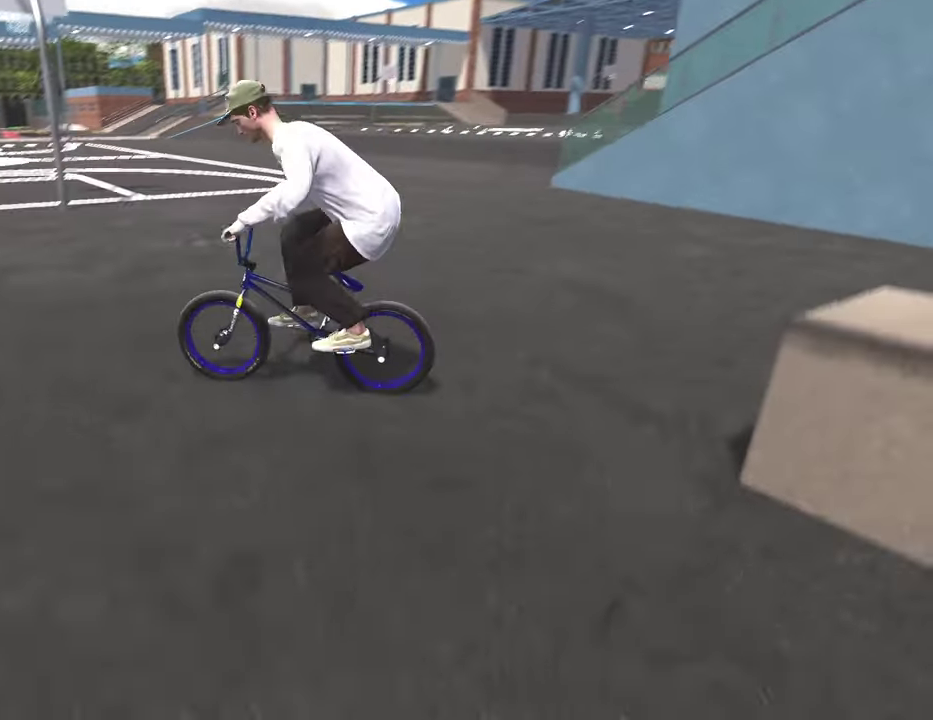
Gameplay with a controller (Xbox layout); each line is a JSON object with the inputs held at the frame after it (dt_ms = milliseconds from this image to that frame). "events" lists button and stick changes between this image and that frame as [ms after this image, input, new state], when the widget could be followed in between.
{"dt_ms": 700, "buttons": ["A"], "left_stick": "up-right", "right_stick": "center", "events": [[67, "DPAD_DOWN", "down"], [200, "DPAD_DOWN", "up"], [367, "A", "down"], [467, "left_stick", "up"], [517, "A", "up"], [600, "left_stick", "up-right"], [617, "A", "down"]]}
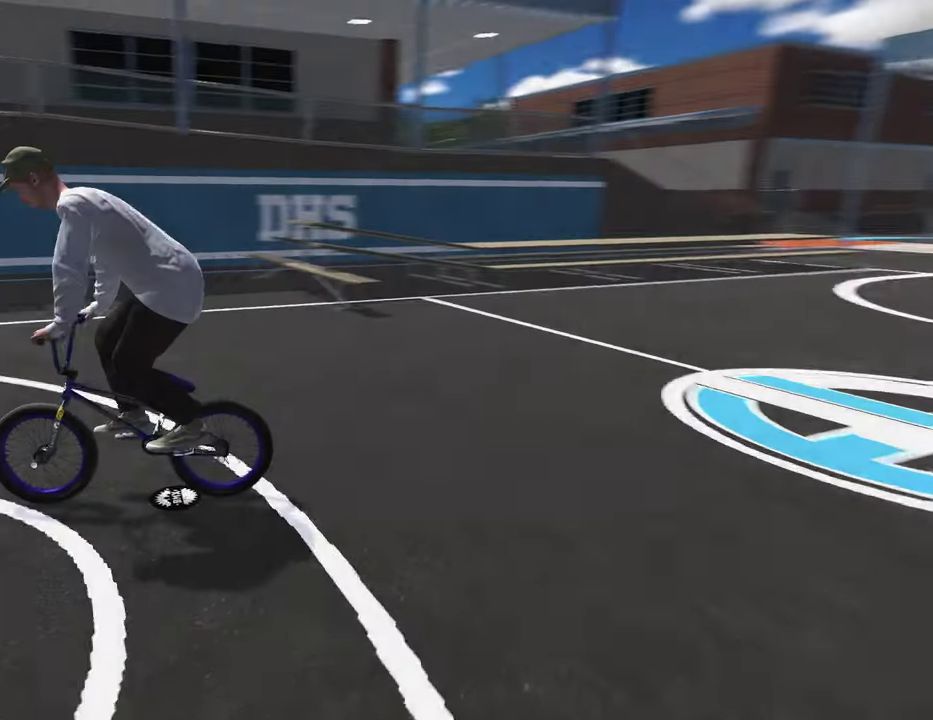
{"dt_ms": 300, "buttons": [], "left_stick": "up", "right_stick": "center", "events": [[33, "left_stick", "up"], [50, "A", "up"], [150, "A", "down"], [283, "A", "up"]]}
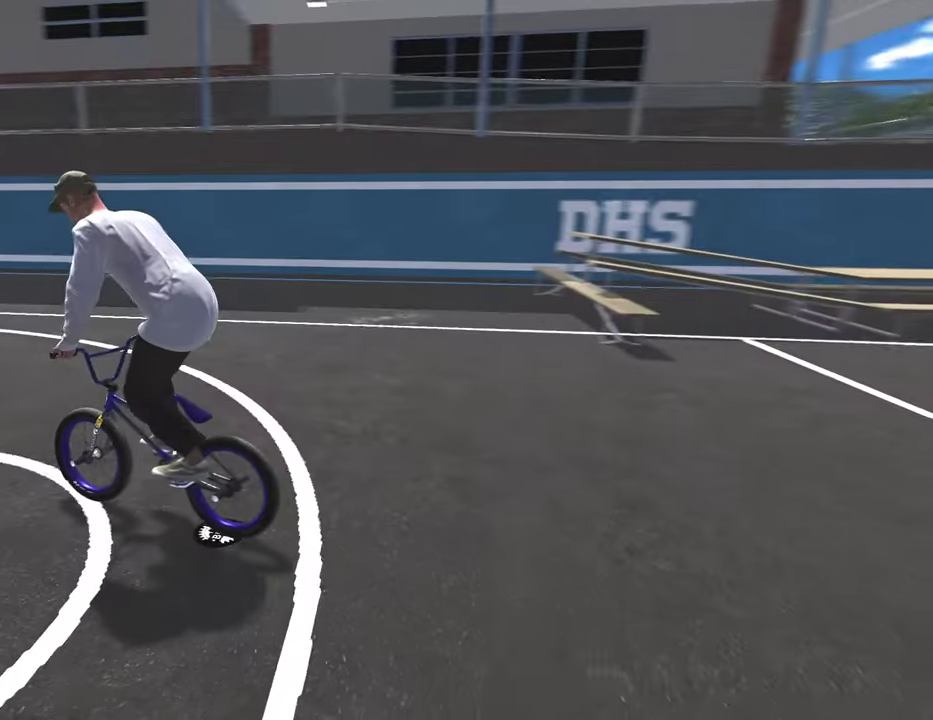
{"dt_ms": 600, "buttons": ["A"], "left_stick": "up", "right_stick": "center", "events": [[100, "A", "down"], [217, "A", "up"], [317, "A", "down"], [433, "A", "up"], [533, "A", "down"]]}
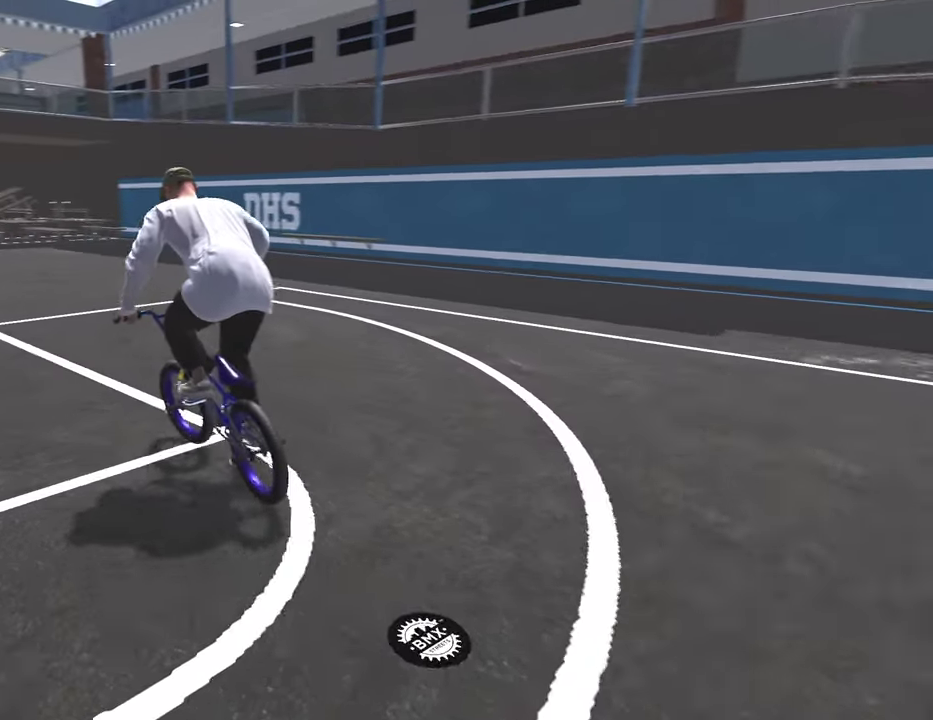
{"dt_ms": 400, "buttons": ["A"], "left_stick": "up", "right_stick": "center", "events": [[67, "A", "up"], [150, "A", "down"], [267, "A", "up"], [367, "A", "down"]]}
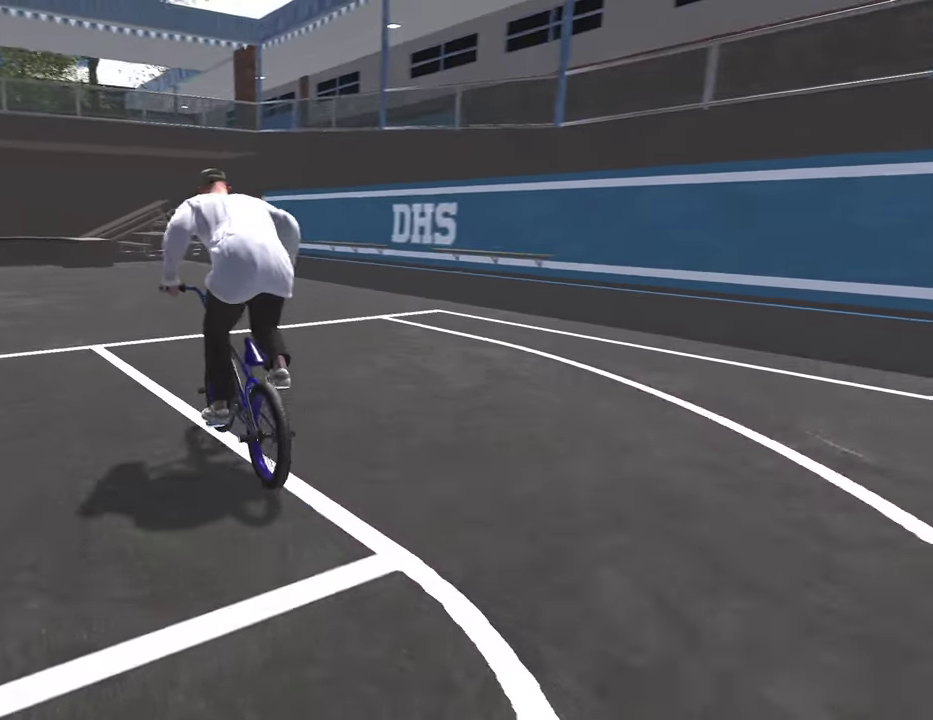
{"dt_ms": 400, "buttons": [], "left_stick": "center", "right_stick": "center", "events": [[83, "A", "up"], [233, "left_stick", "center"]]}
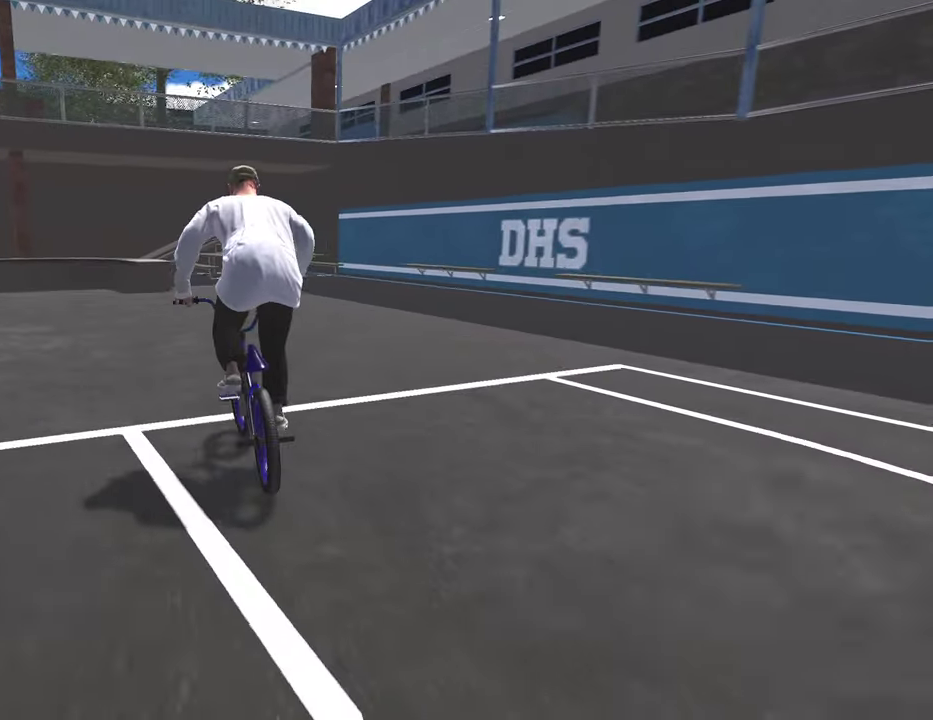
{"dt_ms": 600, "buttons": [], "left_stick": "center", "right_stick": "center", "events": [[167, "left_stick", "left"], [283, "left_stick", "center"]]}
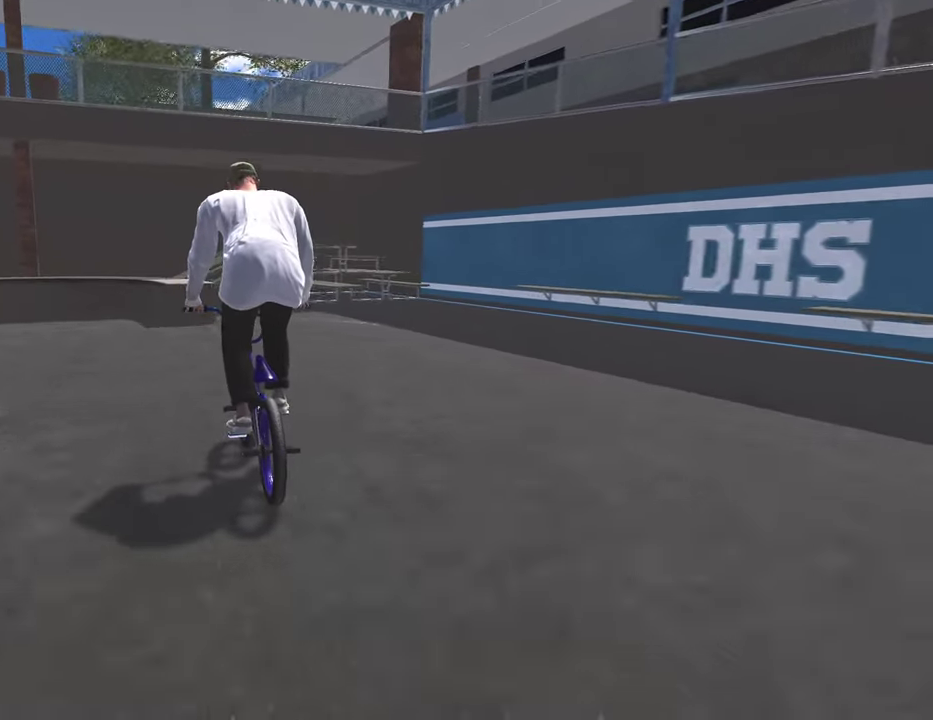
{"dt_ms": 600, "buttons": [], "left_stick": "center", "right_stick": "center", "events": [[33, "left_stick", "left"], [50, "right_stick", "down"], [100, "left_stick", "center"], [333, "left_stick", "left"], [400, "left_stick", "center"], [400, "right_stick", "up"], [533, "right_stick", "center"]]}
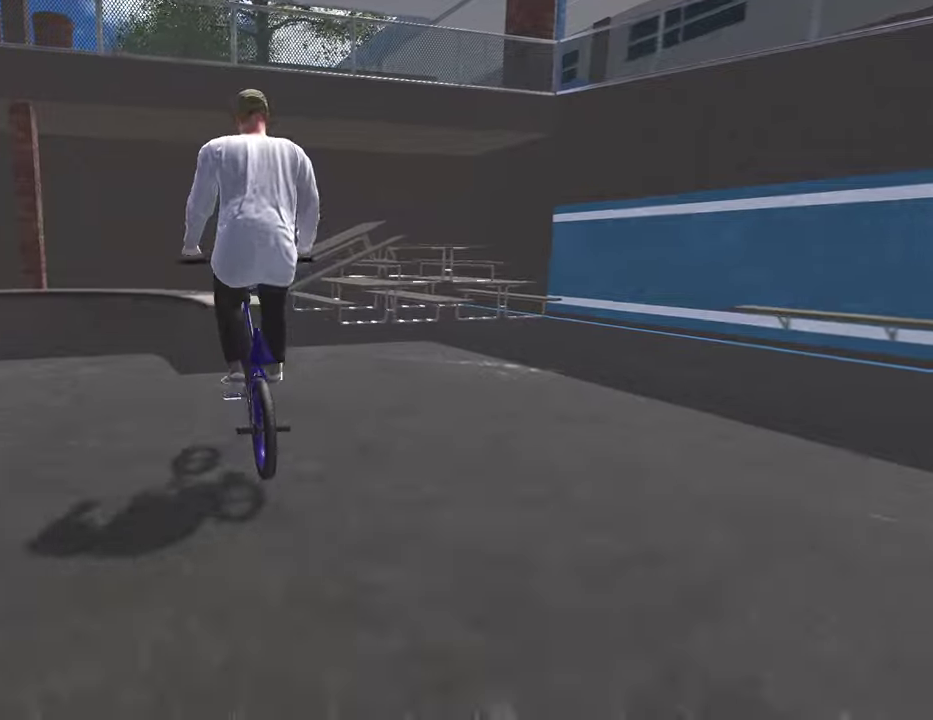
{"dt_ms": 400, "buttons": [], "left_stick": "center", "right_stick": "up-left", "events": [[133, "right_stick", "up-left"]]}
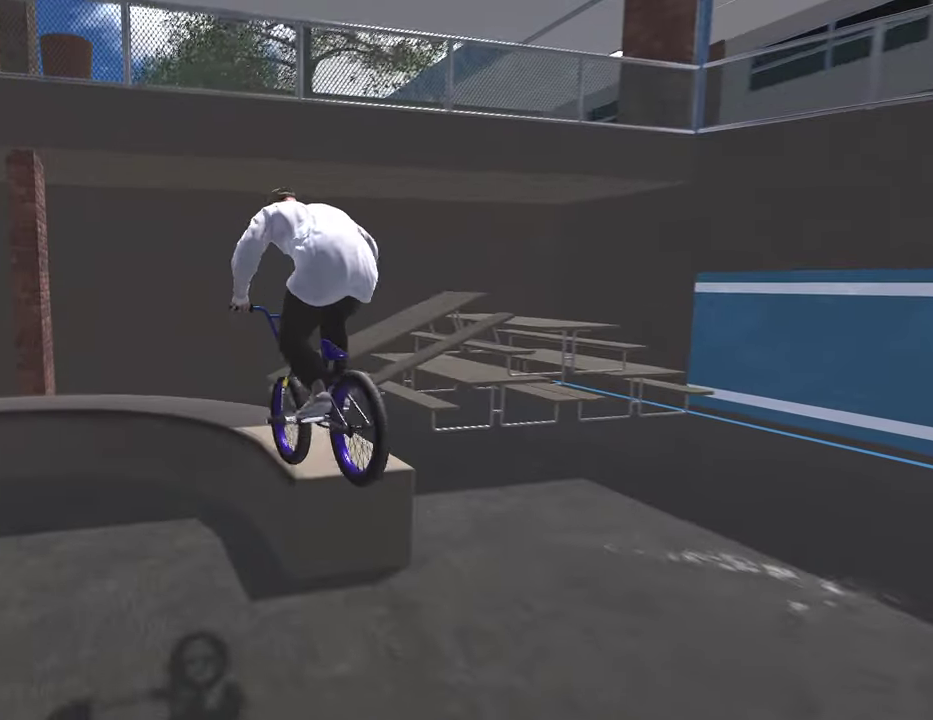
{"dt_ms": 600, "buttons": ["L2"], "left_stick": "right", "right_stick": "up"}
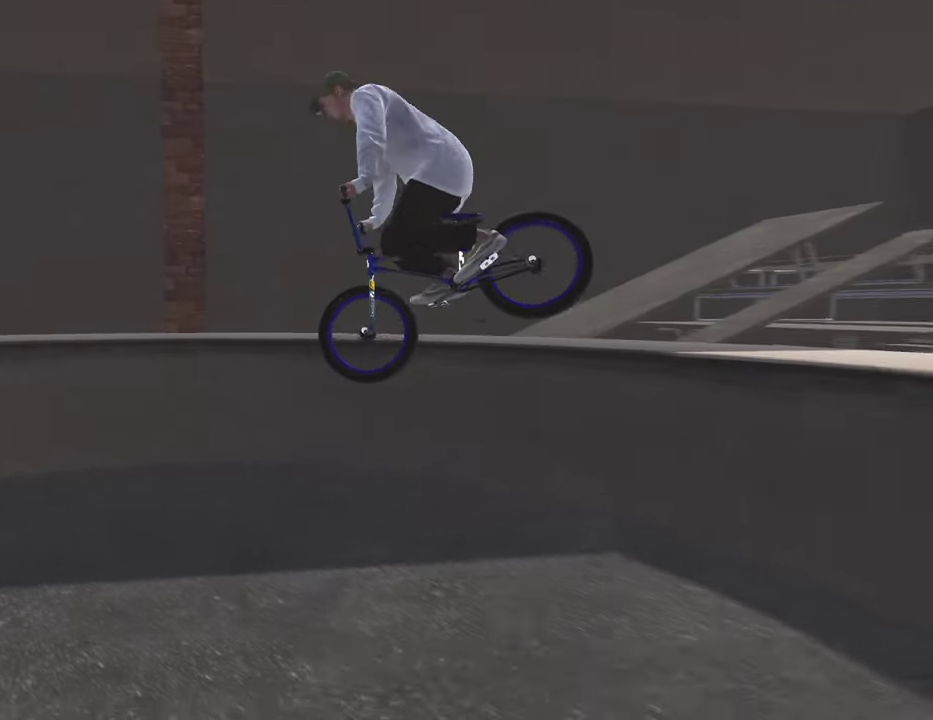
{"dt_ms": 400, "buttons": ["L2"], "left_stick": "up-right", "right_stick": "up-left"}
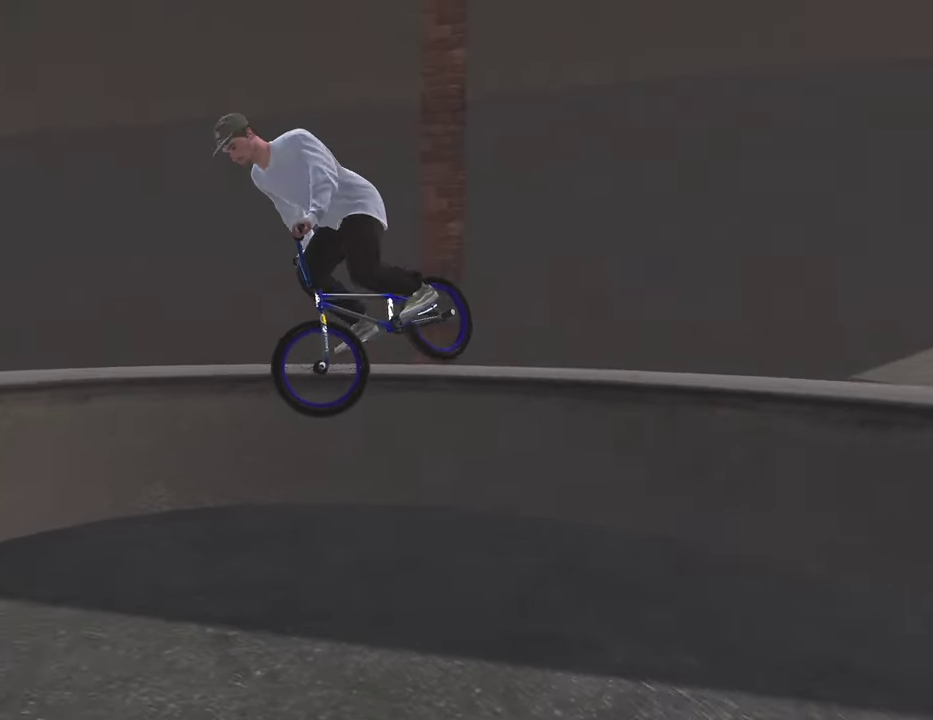
{"dt_ms": 500, "buttons": ["L2"], "left_stick": "center", "right_stick": "up", "events": [[317, "right_stick", "up"], [367, "left_stick", "right"], [417, "left_stick", "up-right"], [500, "left_stick", "center"]]}
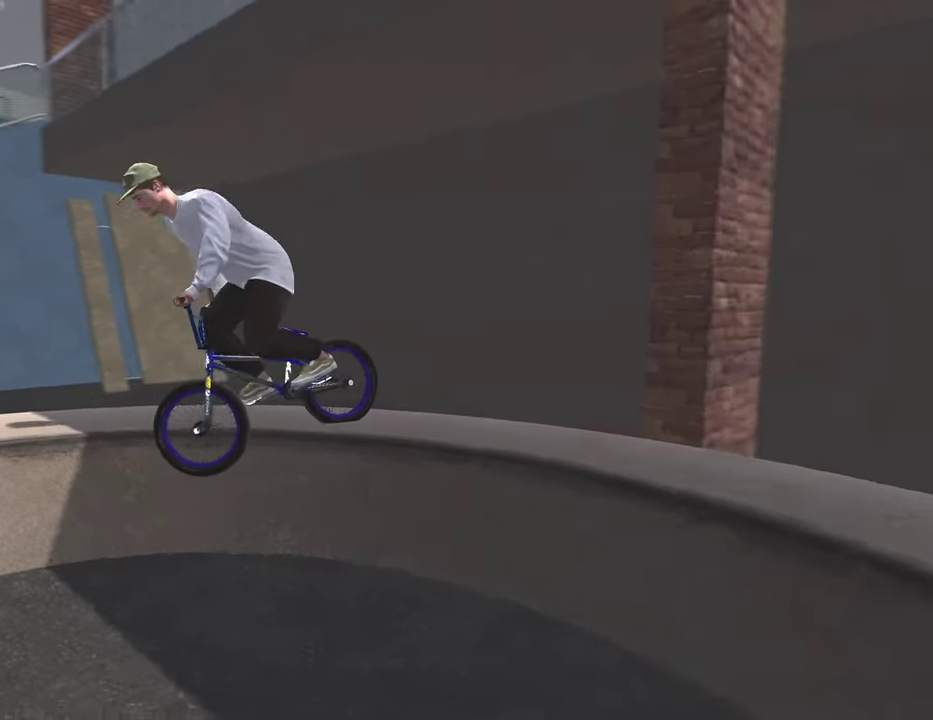
{"dt_ms": 500, "buttons": ["A"], "left_stick": "center", "right_stick": "center", "events": [[17, "L2", "up"], [50, "right_stick", "up-left"], [100, "right_stick", "center"], [117, "DPAD_DOWN", "down"], [250, "DPAD_DOWN", "up"], [483, "A", "down"]]}
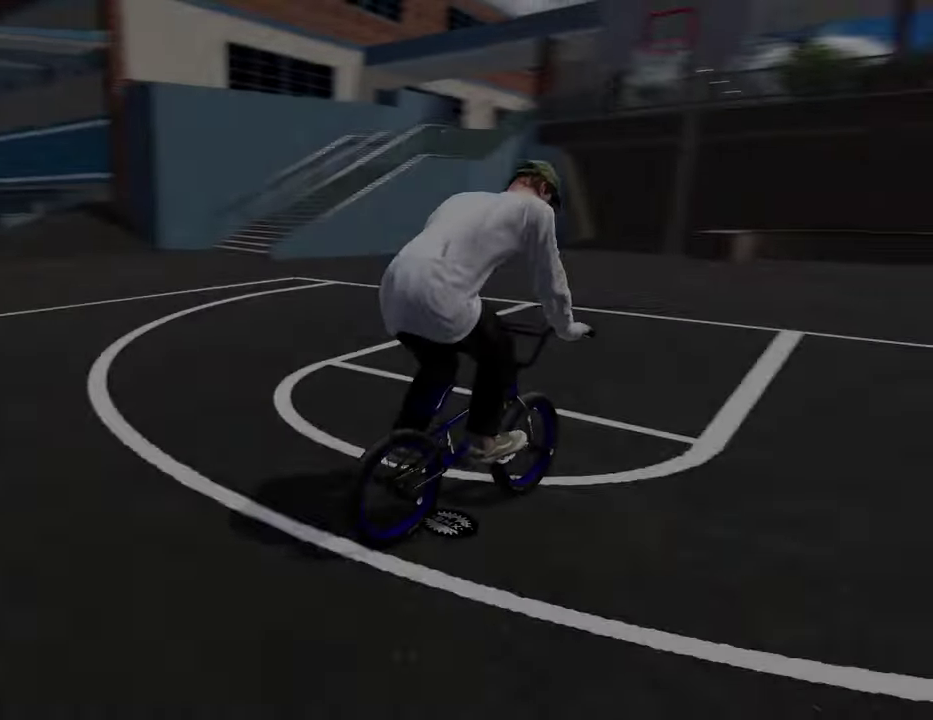
{"dt_ms": 500, "buttons": ["A"], "left_stick": "up", "right_stick": "center", "events": [[117, "left_stick", "up"], [150, "A", "up"], [233, "A", "down"], [350, "A", "up"], [450, "A", "down"]]}
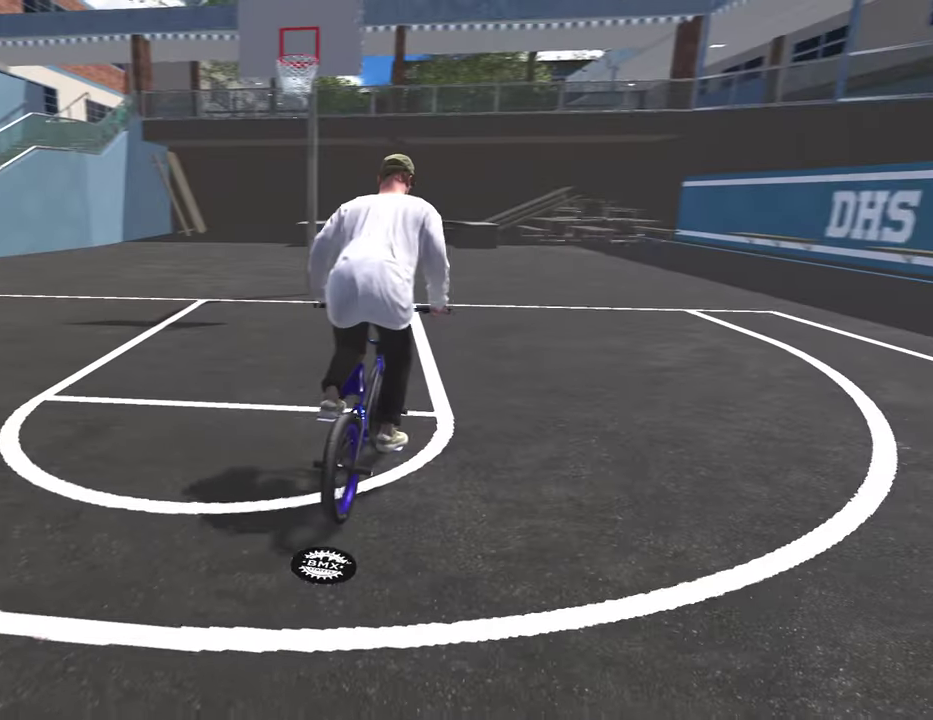
{"dt_ms": 500, "buttons": [], "left_stick": "up", "right_stick": "center", "events": [[67, "A", "up"], [183, "A", "down"], [267, "A", "up"], [367, "A", "down"], [483, "A", "up"]]}
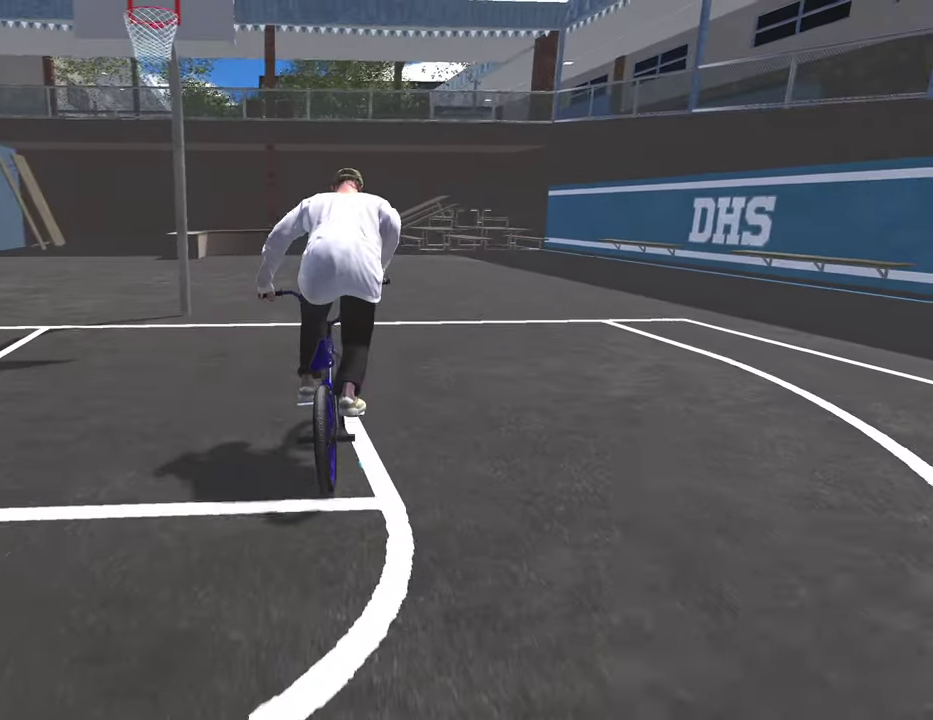
{"dt_ms": 400, "buttons": [], "left_stick": "up", "right_stick": "center", "events": [[83, "A", "down"], [200, "A", "up"]]}
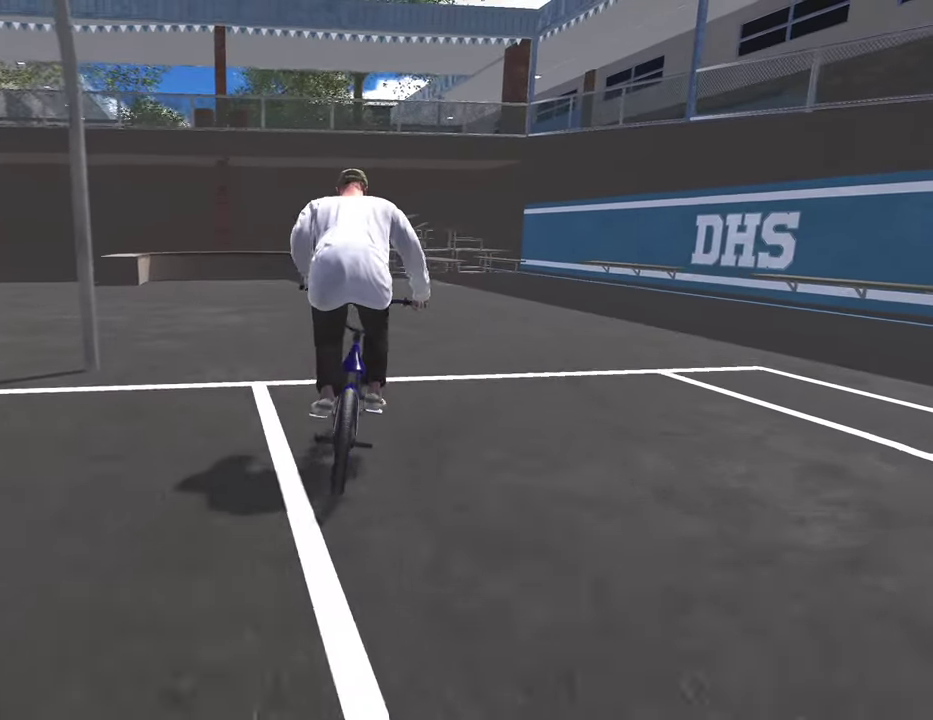
{"dt_ms": 600, "buttons": [], "left_stick": "center", "right_stick": "center", "events": [[17, "left_stick", "center"], [300, "left_stick", "left"], [450, "left_stick", "center"]]}
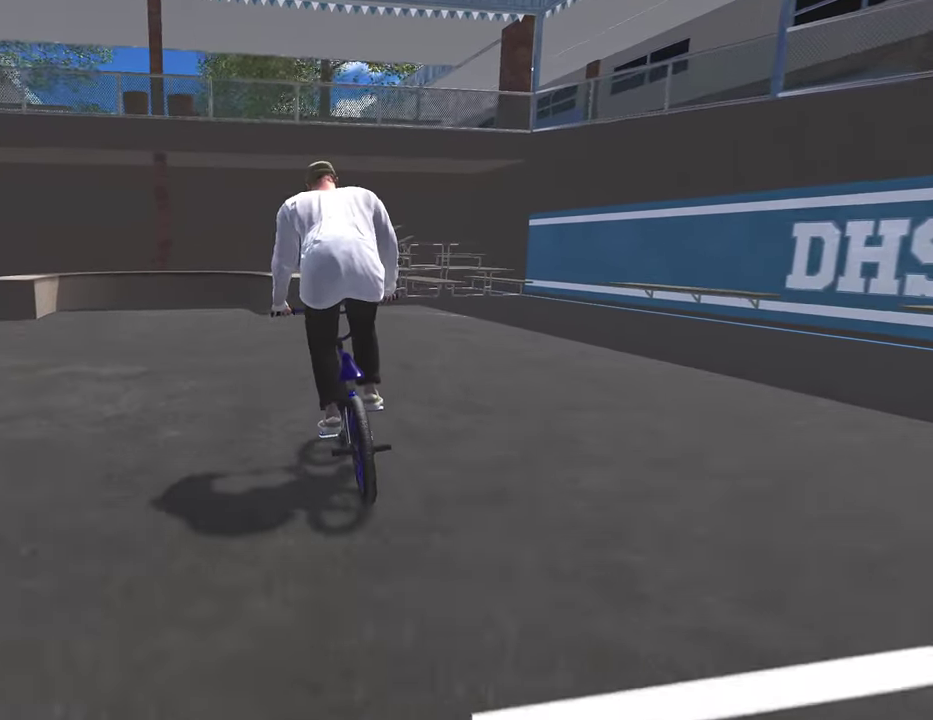
{"dt_ms": 500, "buttons": [], "left_stick": "left", "right_stick": "down", "events": [[267, "right_stick", "down"], [483, "left_stick", "left"]]}
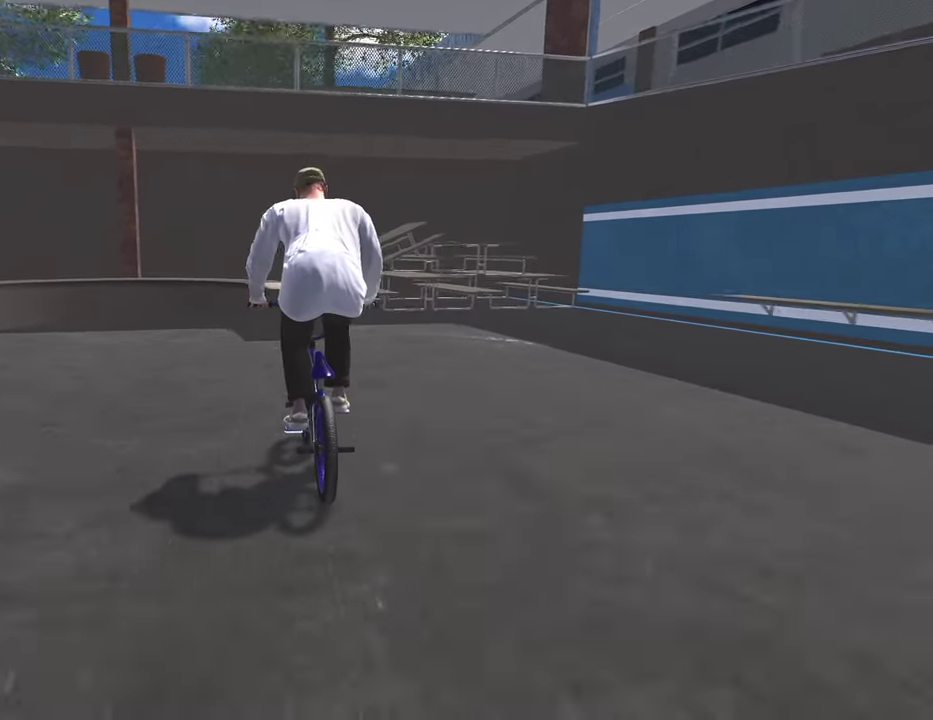
{"dt_ms": 500, "buttons": [], "left_stick": "center", "right_stick": "up", "events": [[50, "left_stick", "center"], [217, "right_stick", "up"], [333, "right_stick", "center"], [500, "right_stick", "up"]]}
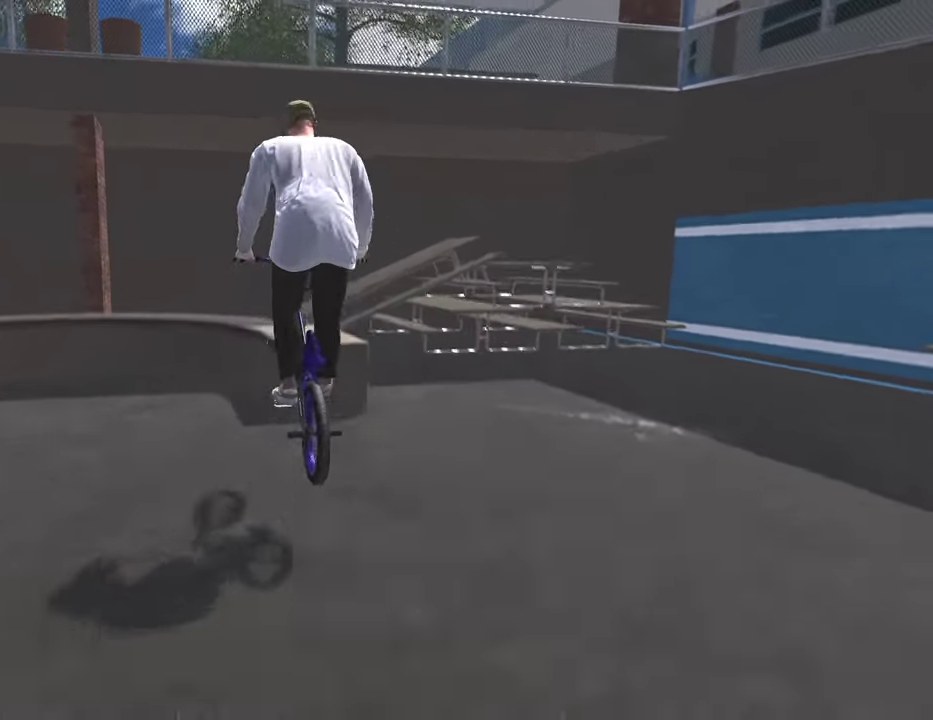
{"dt_ms": 300, "buttons": [], "left_stick": "center", "right_stick": "up", "events": []}
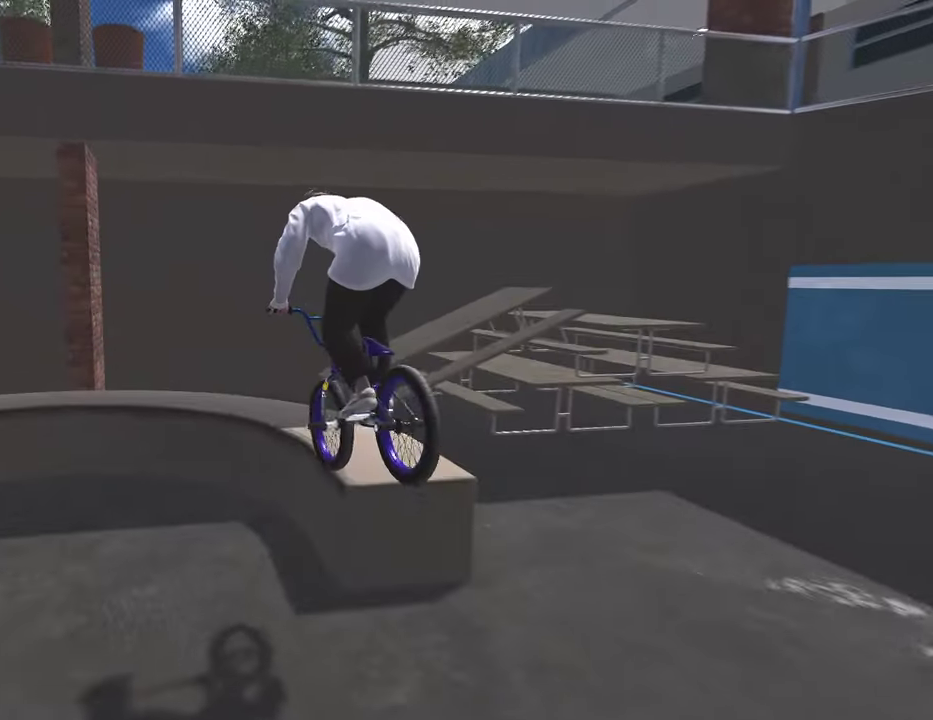
{"dt_ms": 700, "buttons": ["L2"], "left_stick": "right", "right_stick": "up", "events": [[150, "left_stick", "right"], [217, "L2", "down"]]}
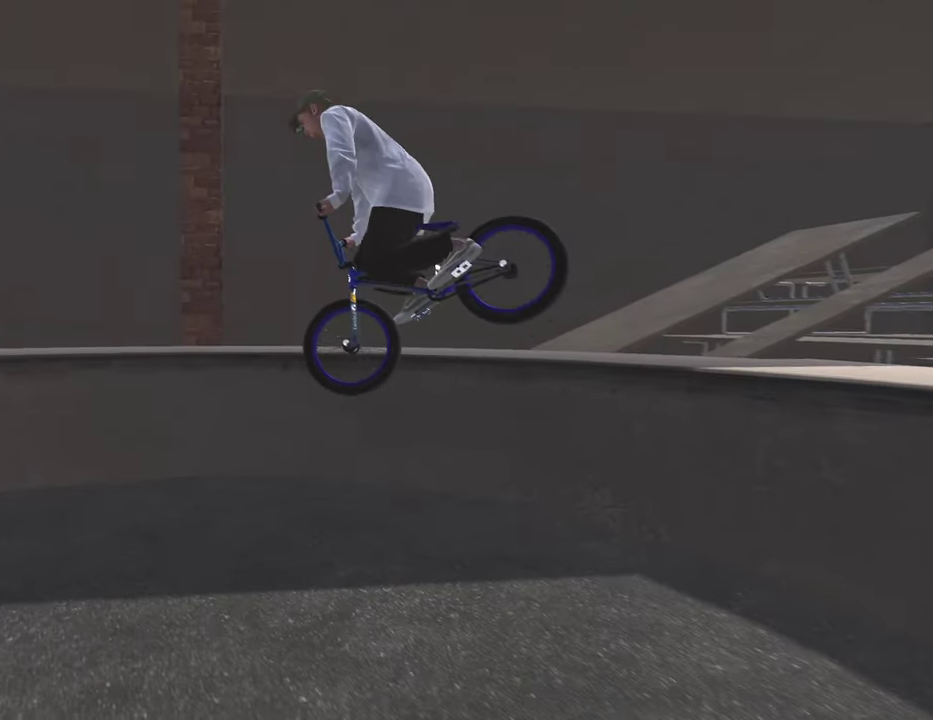
{"dt_ms": 400, "buttons": [], "left_stick": "up-right", "right_stick": "up-left", "events": [[250, "L2", "up"], [250, "left_stick", "up-right"], [250, "right_stick", "up-left"]]}
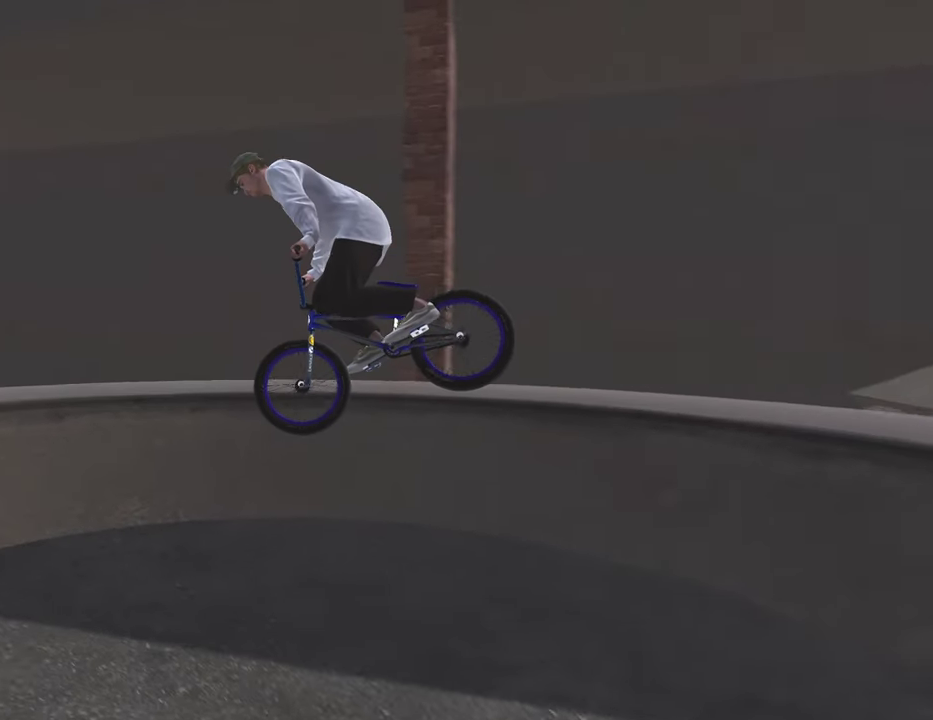
{"dt_ms": 800, "buttons": [], "left_stick": "up-right", "right_stick": "up-left", "events": []}
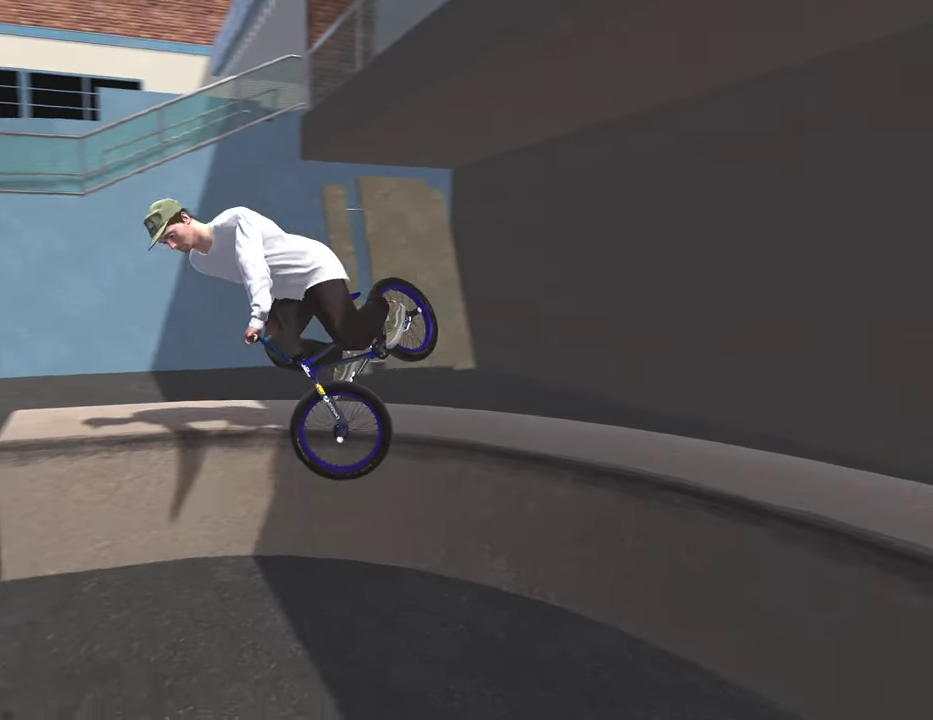
{"dt_ms": 300, "buttons": ["L2"], "left_stick": "up-right", "right_stick": "up", "events": [[167, "right_stick", "up"], [217, "L2", "down"]]}
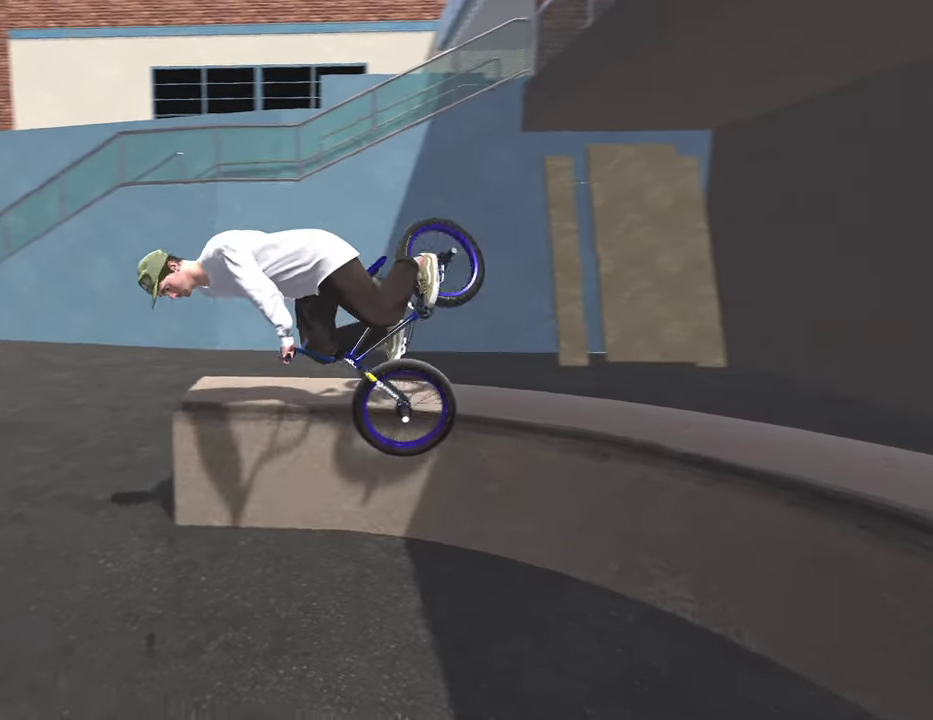
{"dt_ms": 500, "buttons": [], "left_stick": "left", "right_stick": "center", "events": [[83, "right_stick", "up-left"], [100, "L2", "up"], [133, "left_stick", "left"], [133, "right_stick", "left"], [333, "right_stick", "center"], [417, "right_stick", "left"], [467, "right_stick", "center"]]}
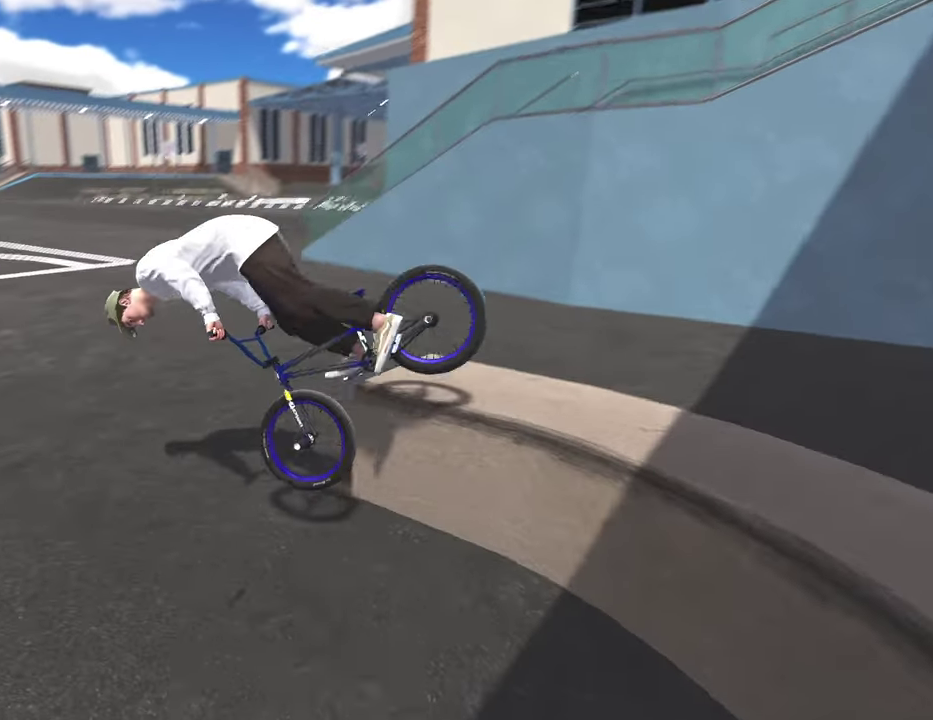
{"dt_ms": 500, "buttons": ["A"], "left_stick": "up", "right_stick": "center", "events": [[100, "left_stick", "center"], [433, "A", "down"], [433, "left_stick", "up"]]}
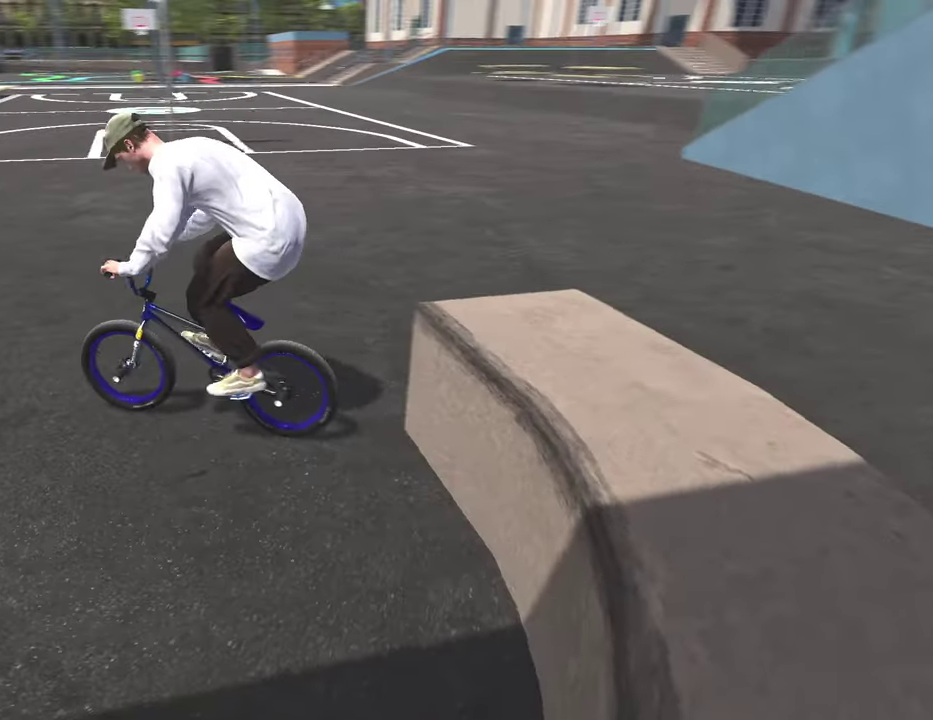
{"dt_ms": 500, "buttons": [], "left_stick": "up-right", "right_stick": "center", "events": [[67, "A", "up"], [67, "left_stick", "up-right"], [167, "A", "down"], [300, "A", "up"], [383, "A", "down"], [500, "A", "up"]]}
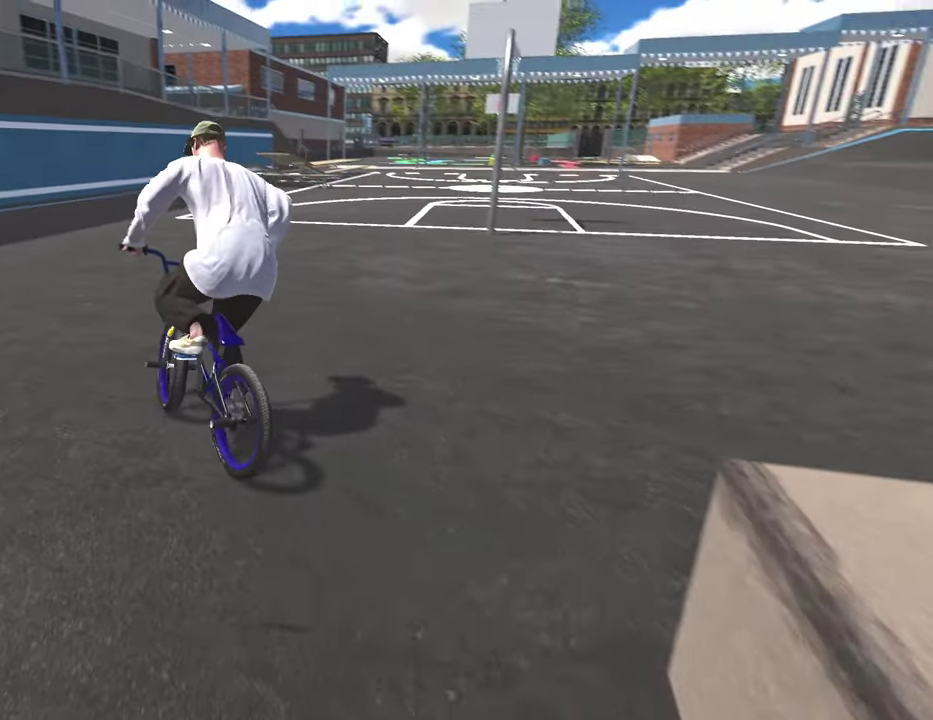
{"dt_ms": 400, "buttons": ["A"], "left_stick": "up-right", "right_stick": "center", "events": [[100, "A", "down"], [217, "A", "up"], [317, "A", "down"]]}
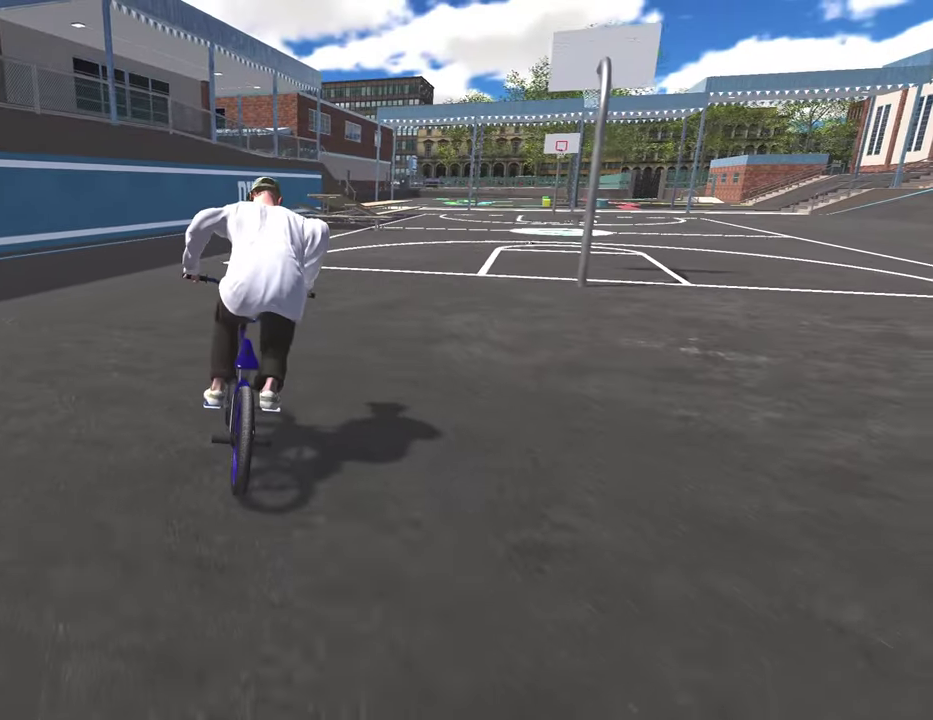
{"dt_ms": 600, "buttons": ["A"], "left_stick": "up", "right_stick": "center", "events": [[50, "A", "up"], [133, "A", "down"], [250, "A", "up"], [367, "A", "down"], [467, "A", "up"], [567, "A", "down"], [600, "left_stick", "up"]]}